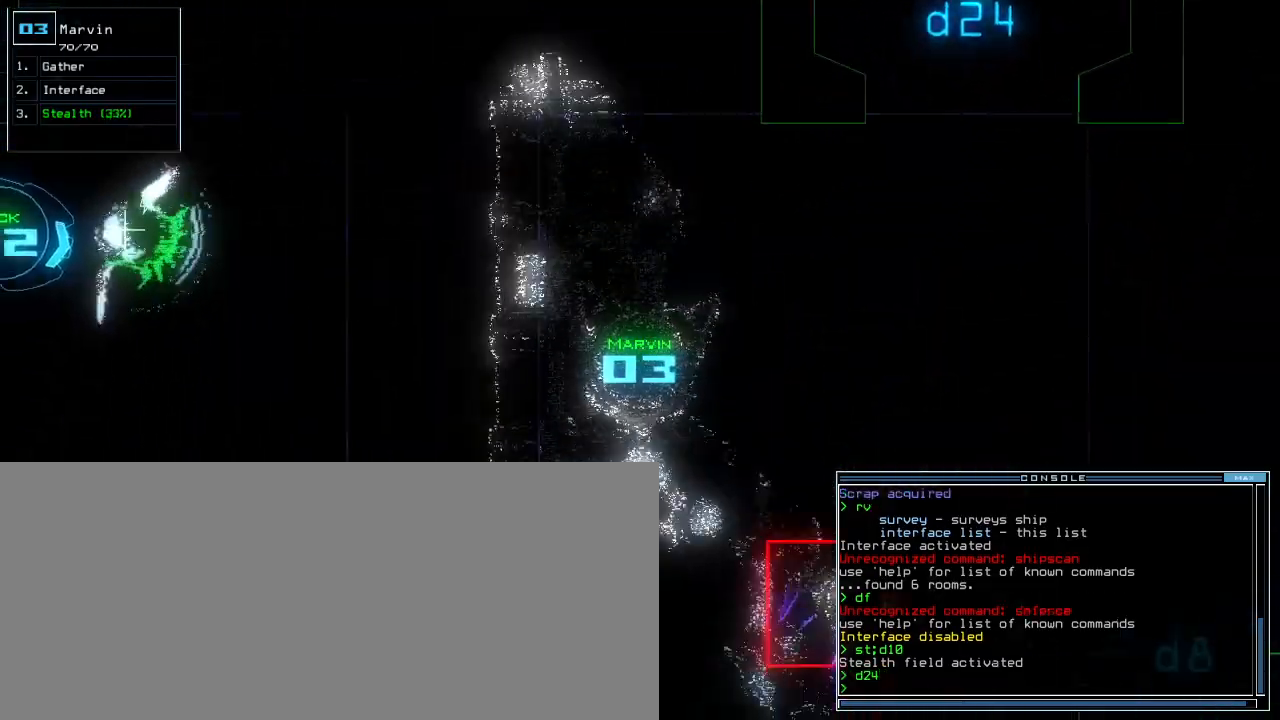
Gameplay with keyboard; each line is a JSON object with the keys held at the frame after it. "events" lists presses ("down") and releases ("up") of ".", "0", "1", "2", "3", "4", "5", "6", "7", "8", "9", "a", "b", "backspace", "c", "caps_lock", "comma", "ctrl_l", "ctrl_r", "d", "down", "e", "equals", "escape", "f", "f4", "g", "h", "i", "j", "k", "l", "left", "m", "minus", "n", "o", "p", "q", "quote", "r", "return", "right", "s", "semicolon", "shift_l", "shift_r", "space", "t", "tab", "tilde", "u", "up", "v", "w", "x", "y" and "z" between this image and that frame as [ms after this image, input, new state], when the widget could be followed in between. No other keys are recorded. Mouse input is not recorded. Not read: other_keys.
{"keys": ["up"], "events": []}
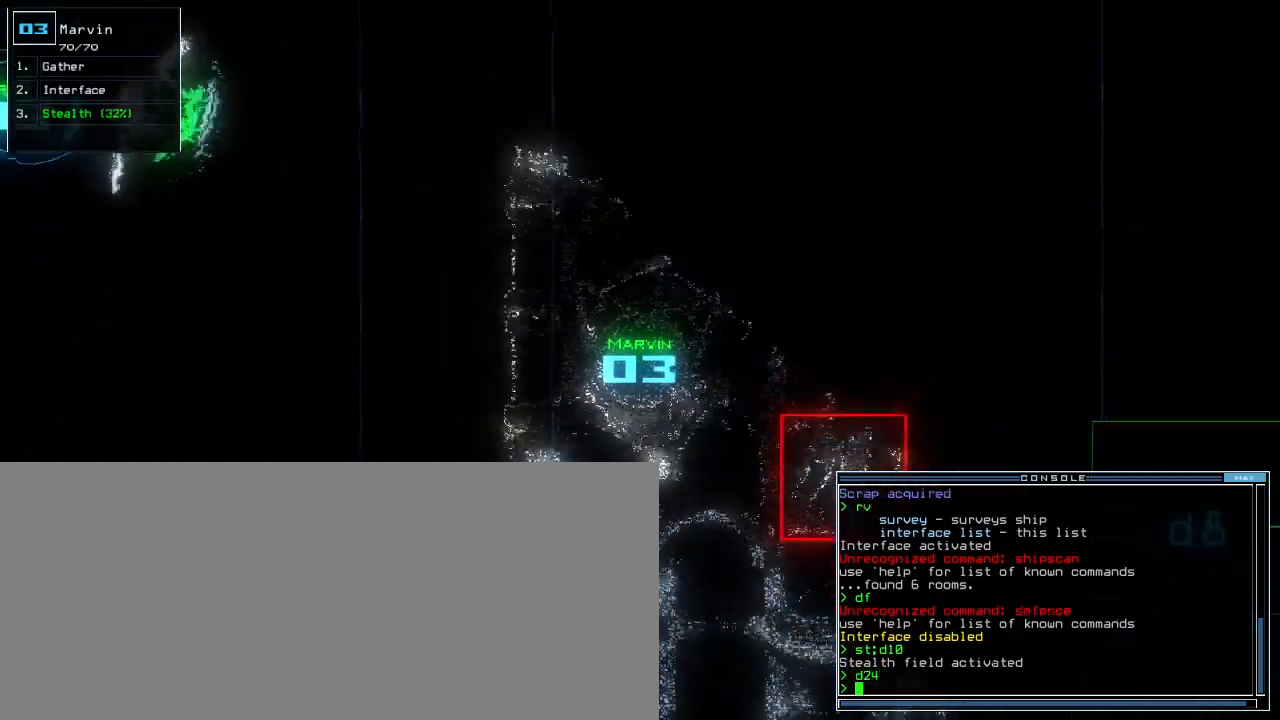
{"keys": ["up"], "events": []}
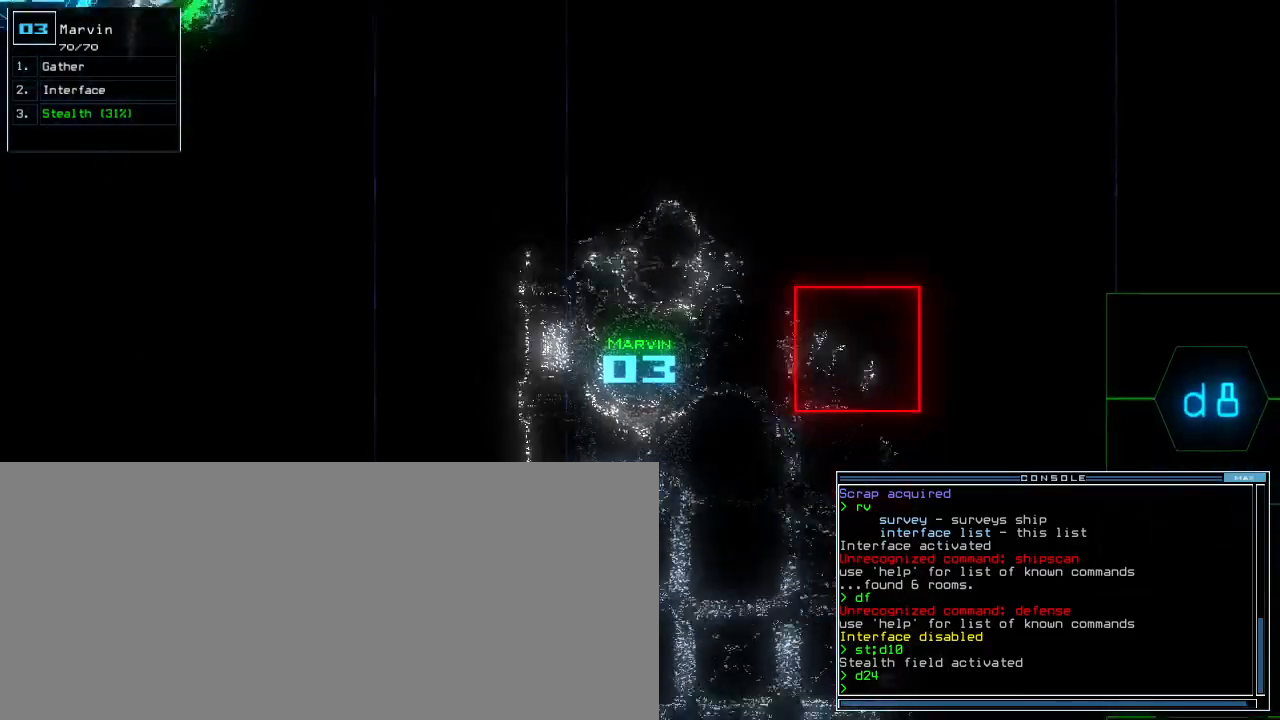
{"keys": ["left", "up"], "events": [[140, "left", "down"], [180, "left", "up"], [400, "left", "down"]]}
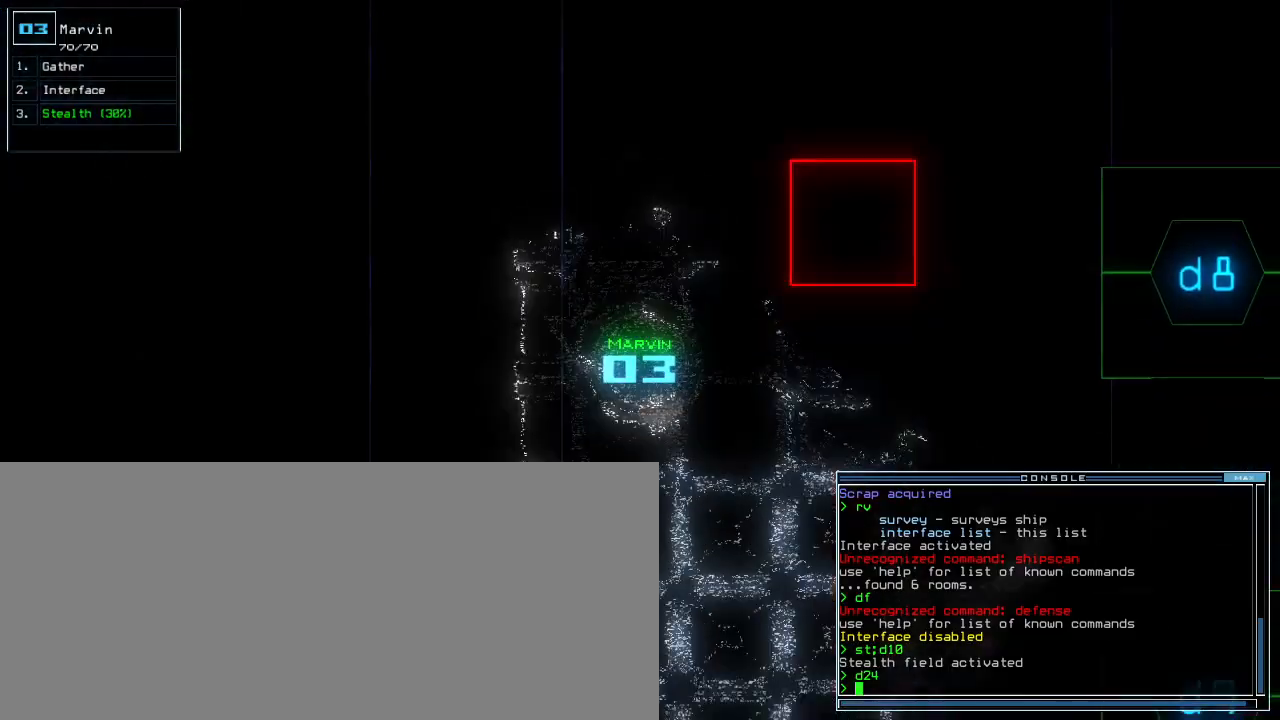
{"keys": ["left", "up"], "events": [[180, "ctrl_r", "down"], [180, "left", "up"], [320, "ctrl_r", "up"], [500, "left", "down"]]}
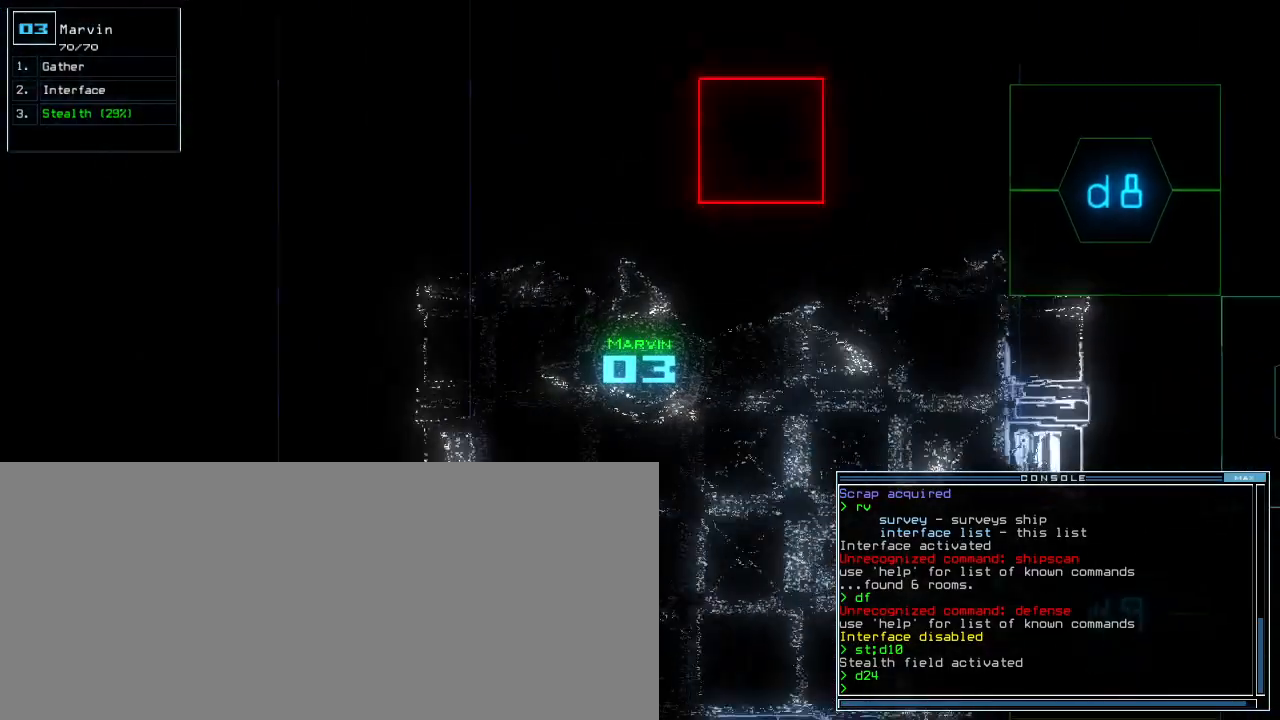
{"keys": ["b", "left"], "events": [[320, "up", "up"], [380, "b", "down"]]}
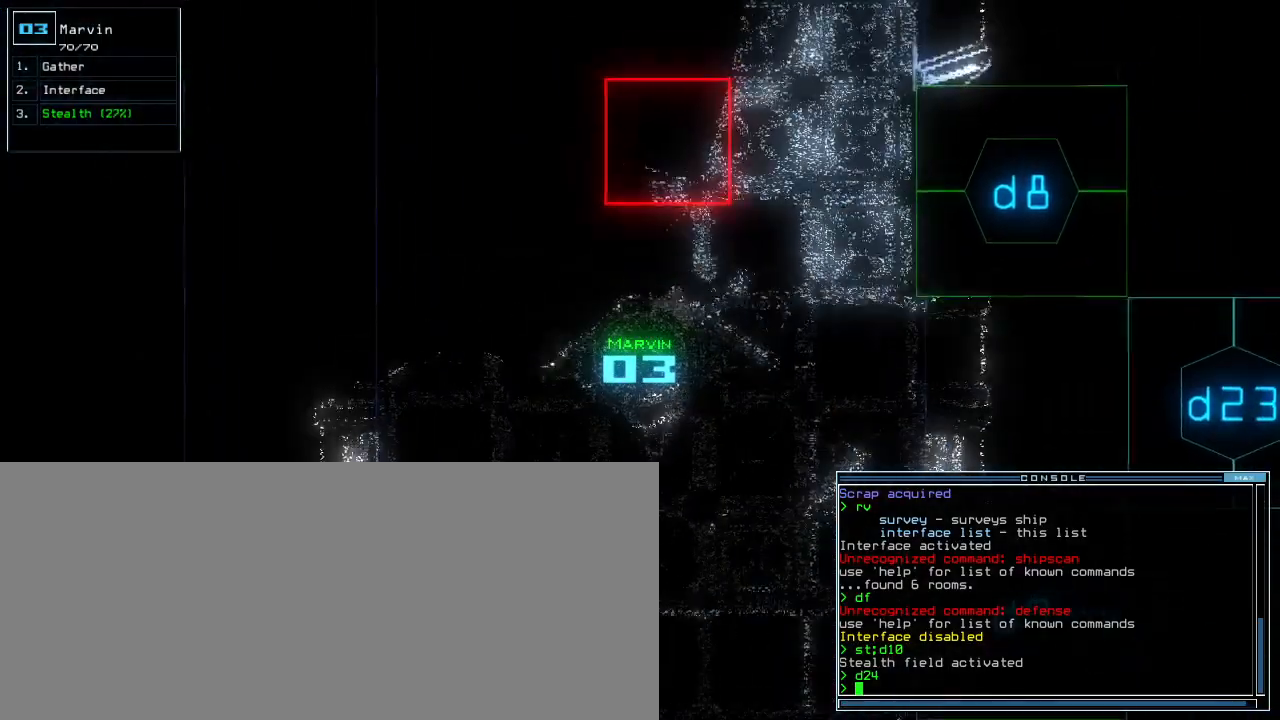
{"keys": ["b"], "events": [[260, "left", "up"]]}
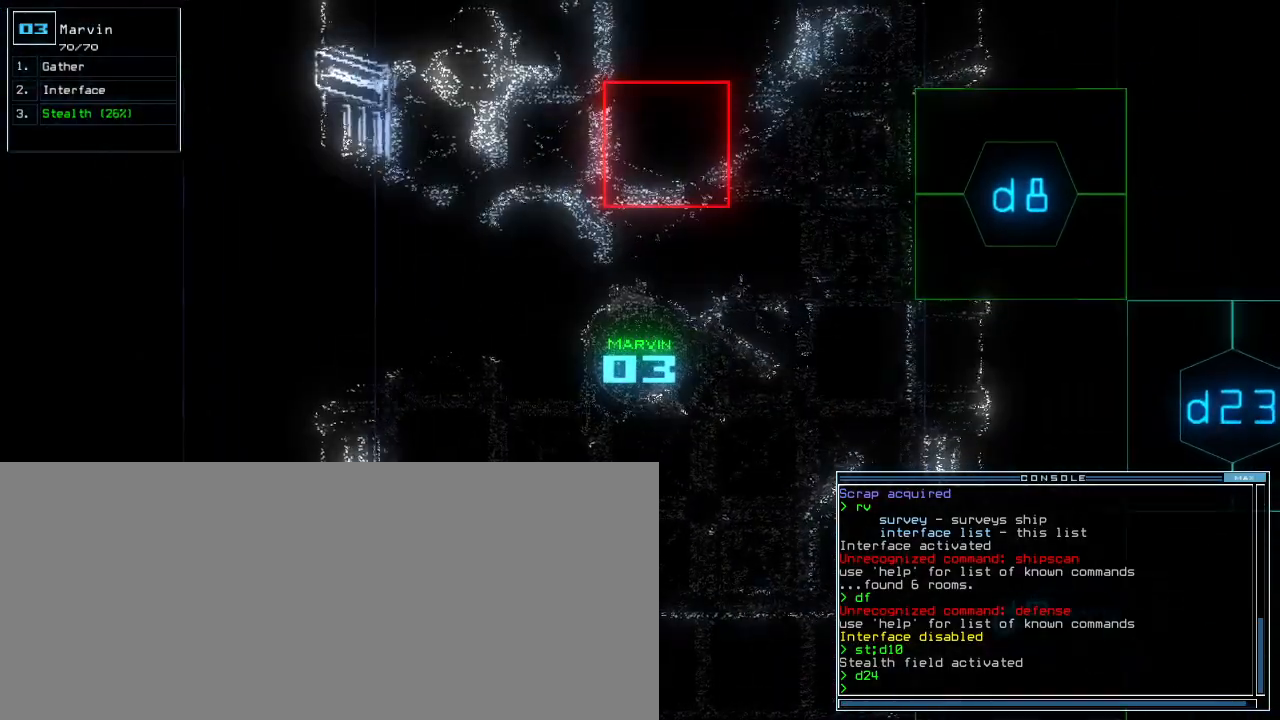
{"keys": ["b", "right"], "events": [[420, "right", "down"]]}
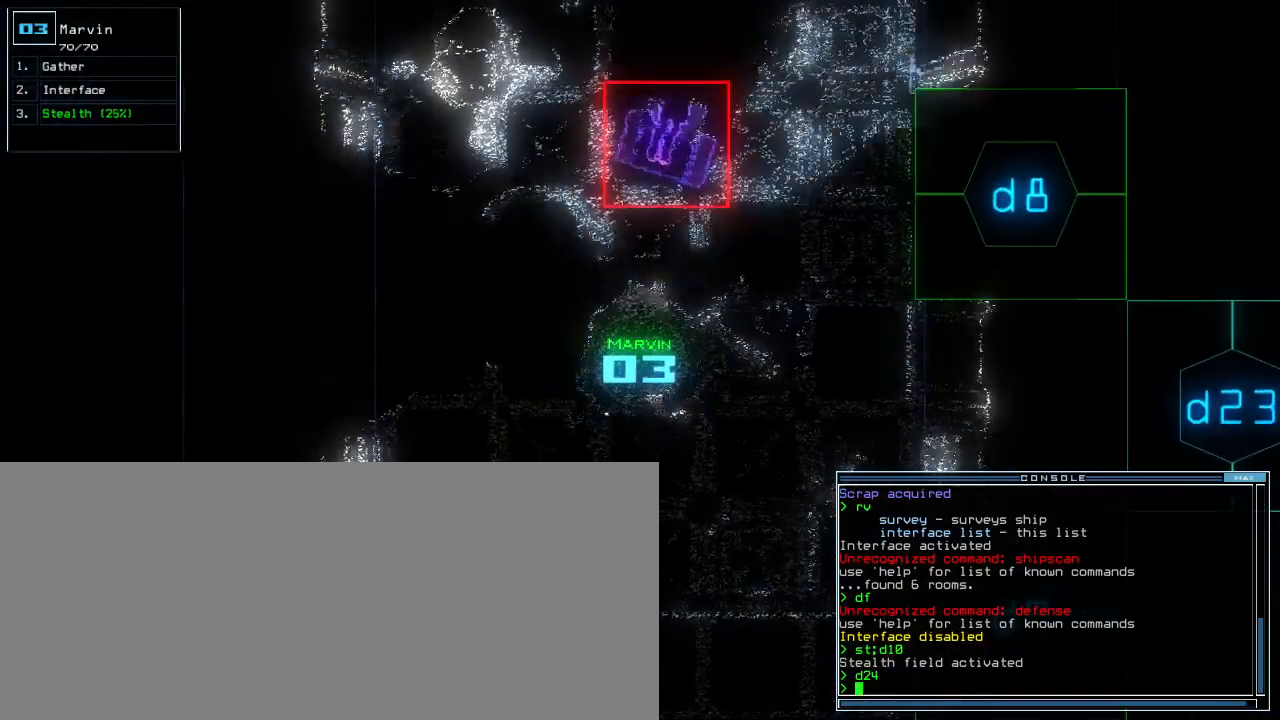
{"keys": ["b", "left"], "events": [[260, "right", "up"], [500, "left", "down"]]}
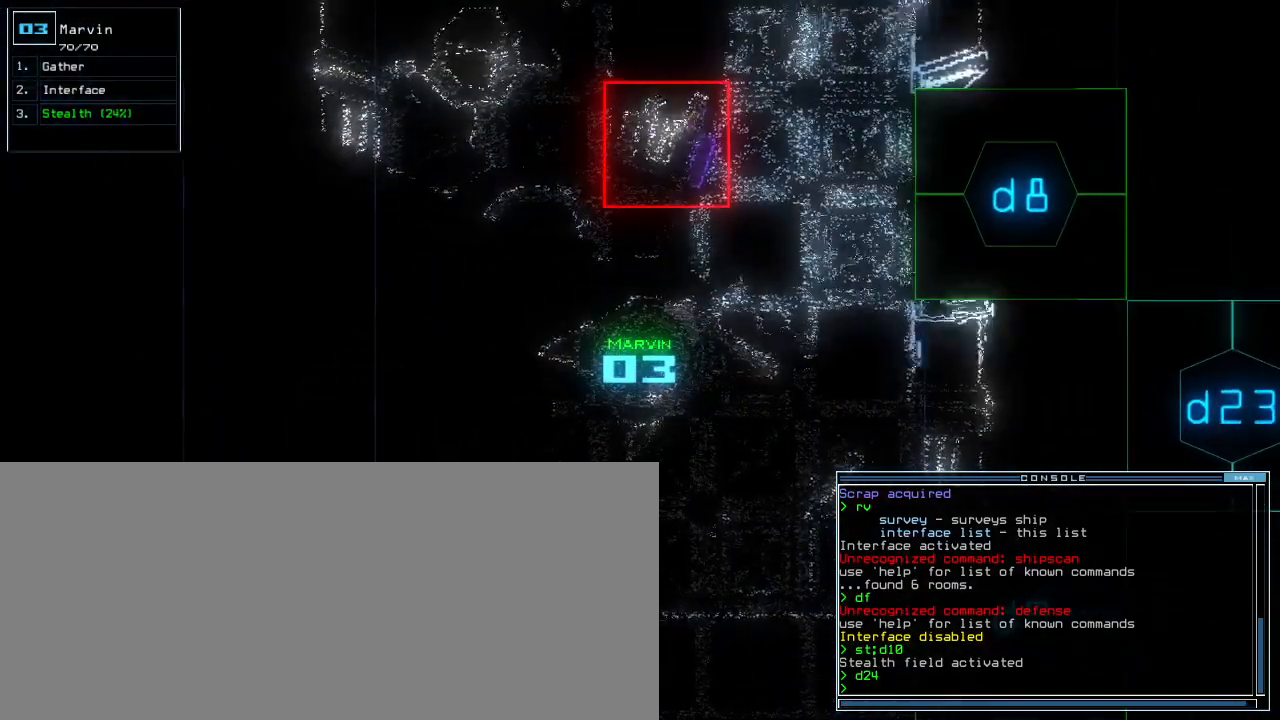
{"keys": ["b"], "events": [[260, "left", "up"]]}
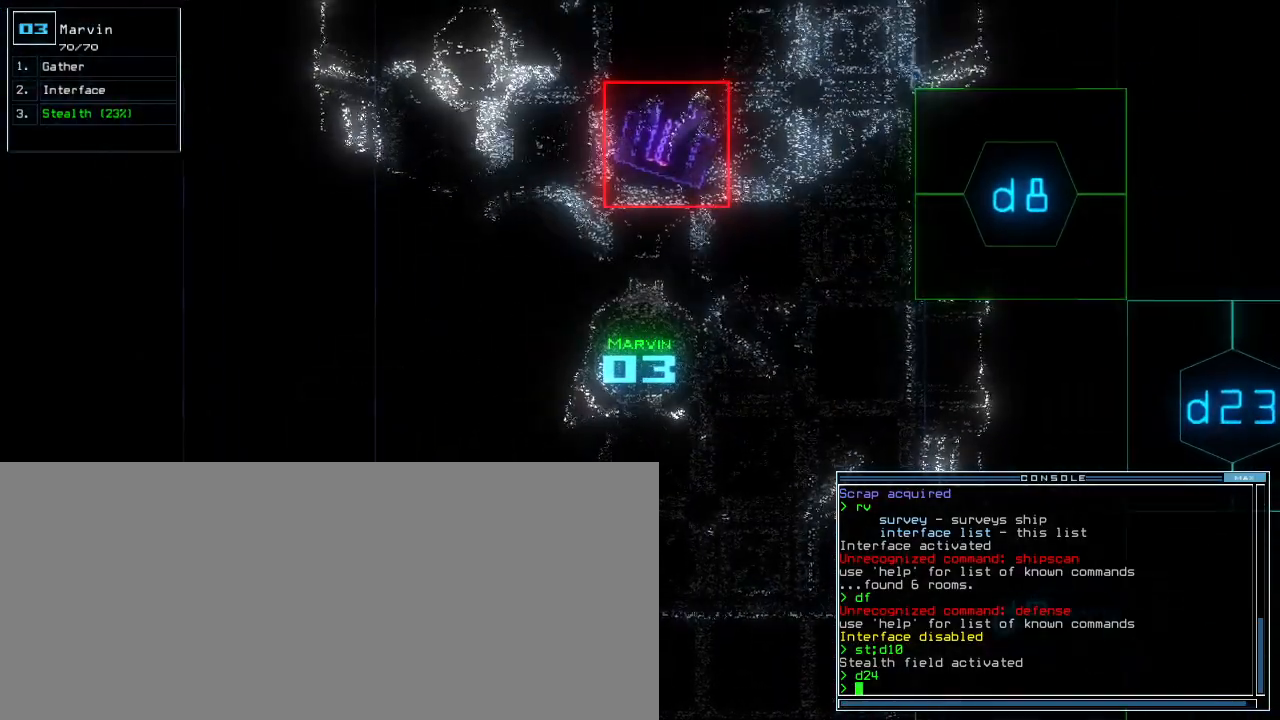
{"keys": ["b"], "events": []}
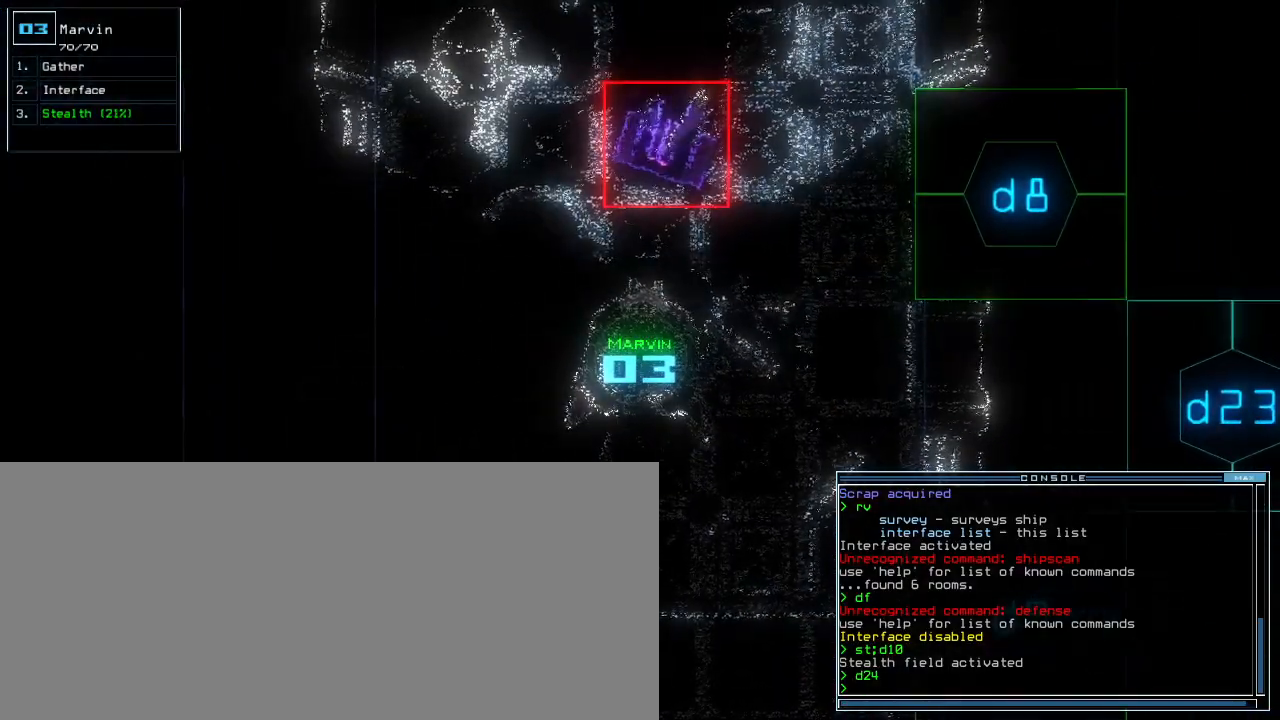
{"keys": ["b"], "events": []}
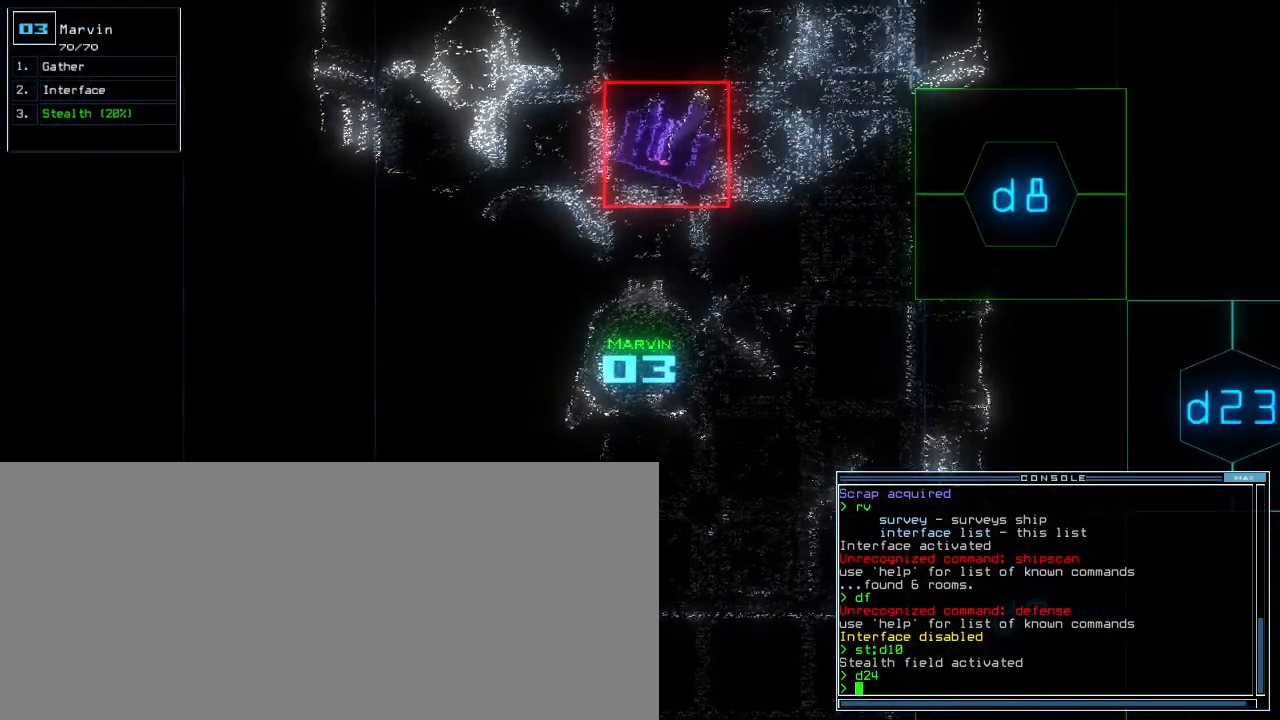
{"keys": ["b"], "events": []}
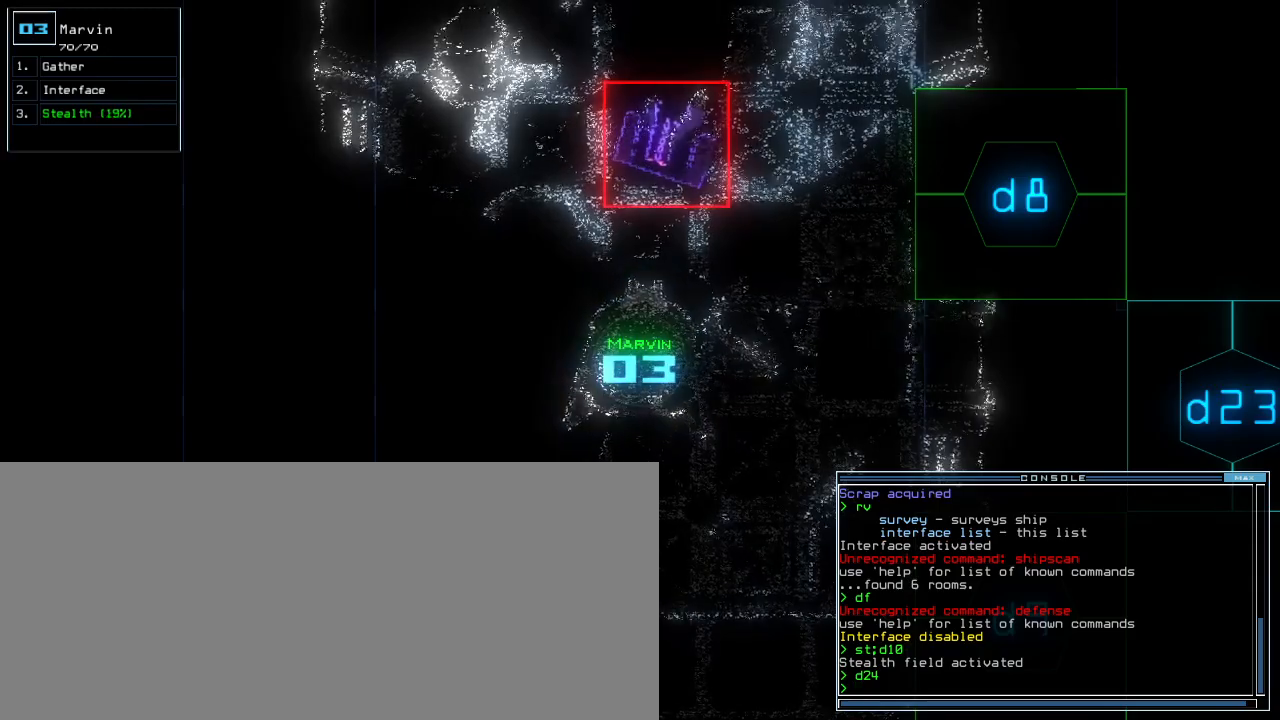
{"keys": ["7", "down"], "events": [[160, "down", "down"], [180, "b", "up"], [440, "7", "down"]]}
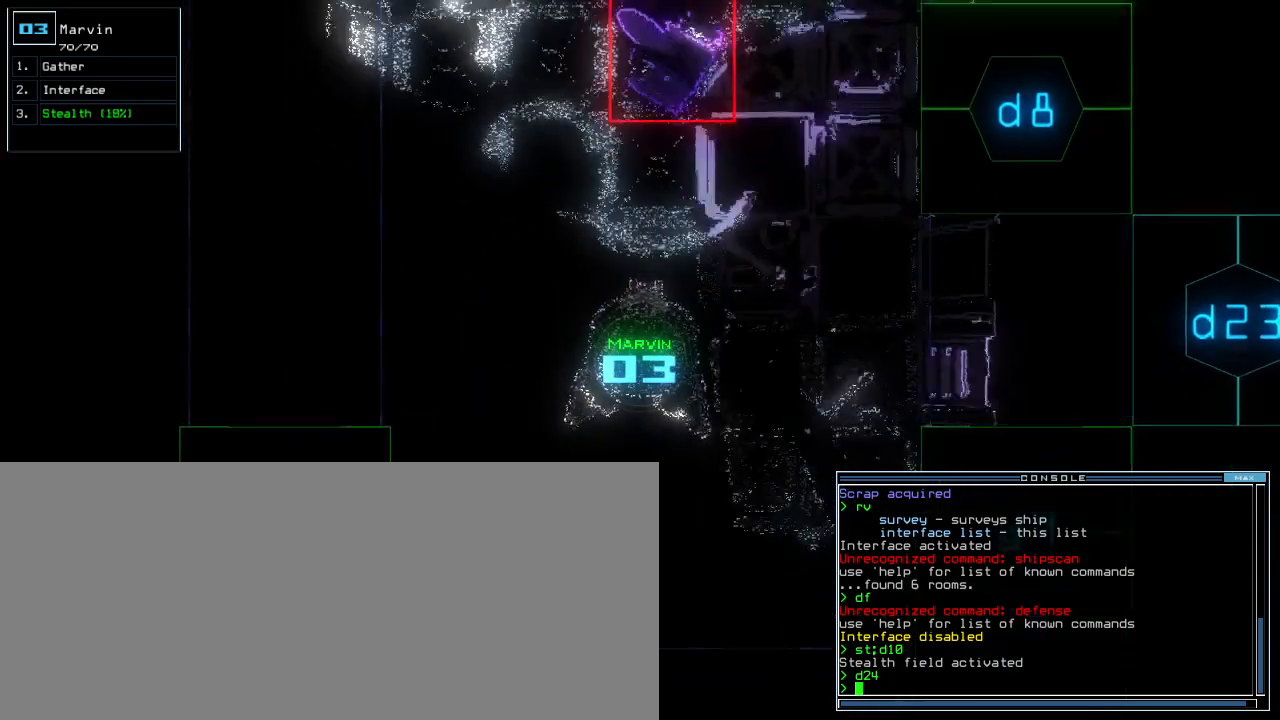
{"keys": []}
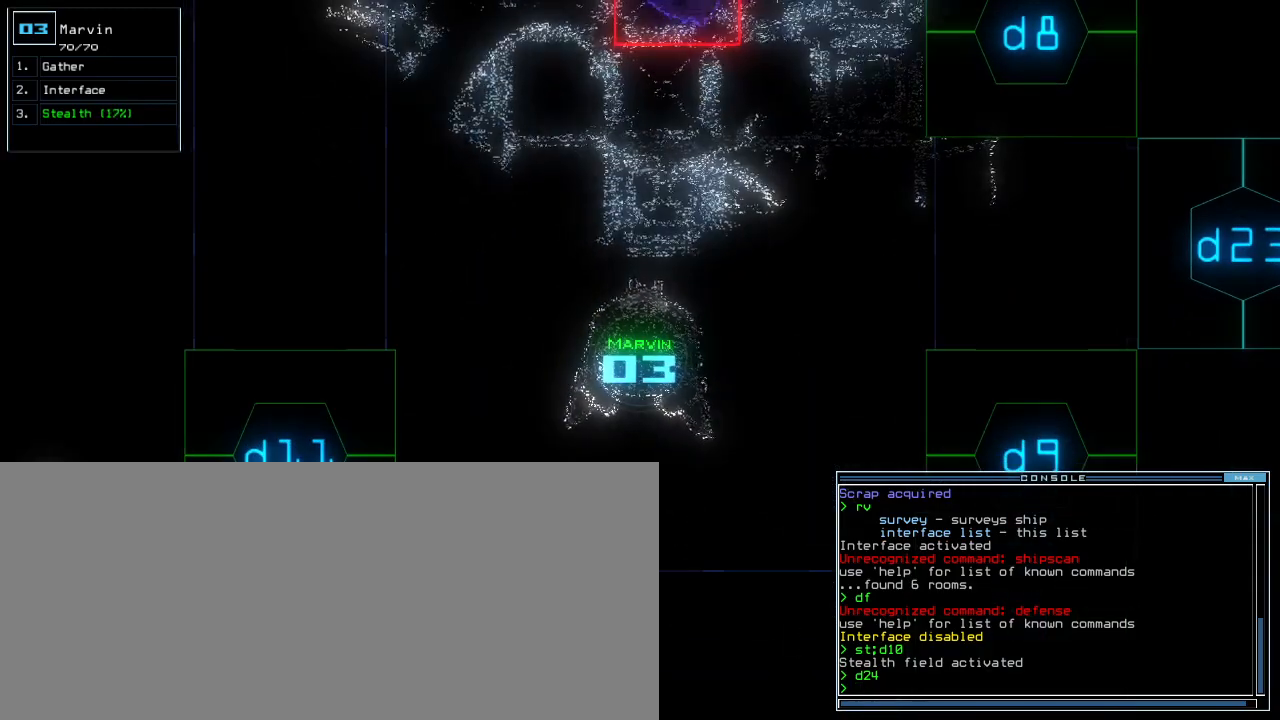
{"keys": ["down"], "events": [[380, "down", "down"]]}
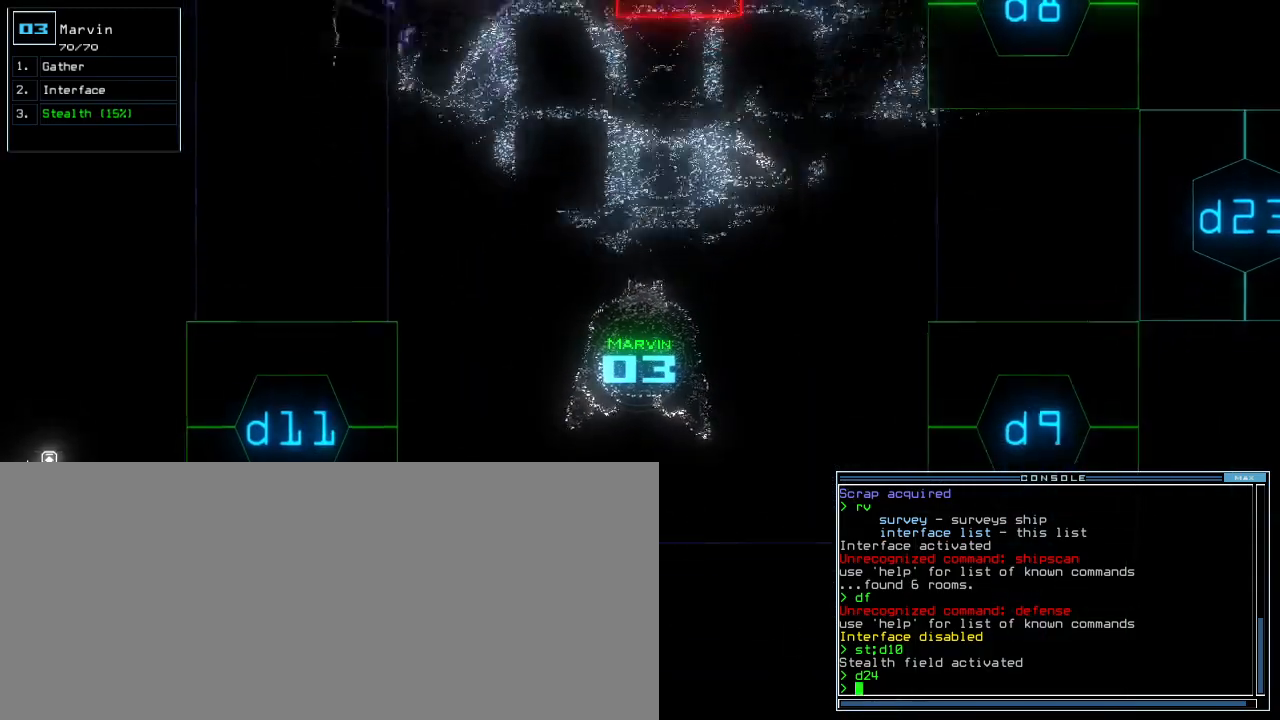
{"keys": ["down"], "events": []}
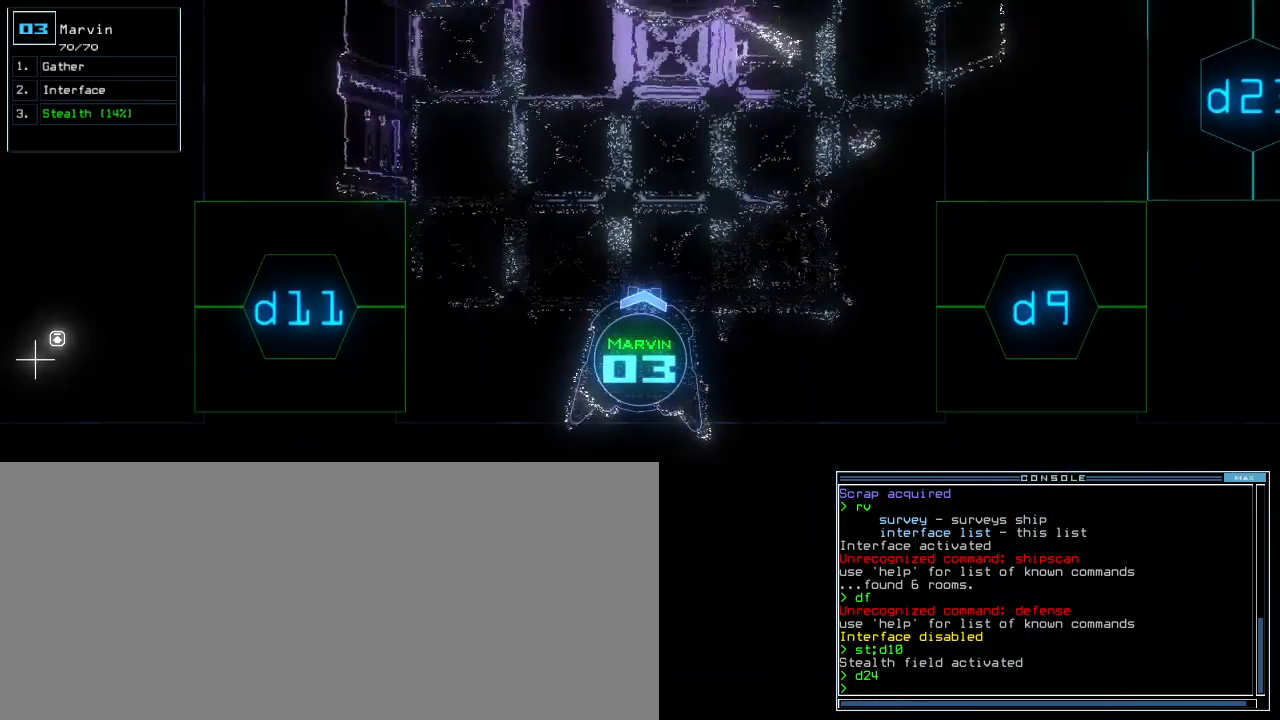
{"keys": ["t"], "events": [[240, "down", "up"], [380, "s", "down"], [440, "t", "down"], [480, "s", "up"]]}
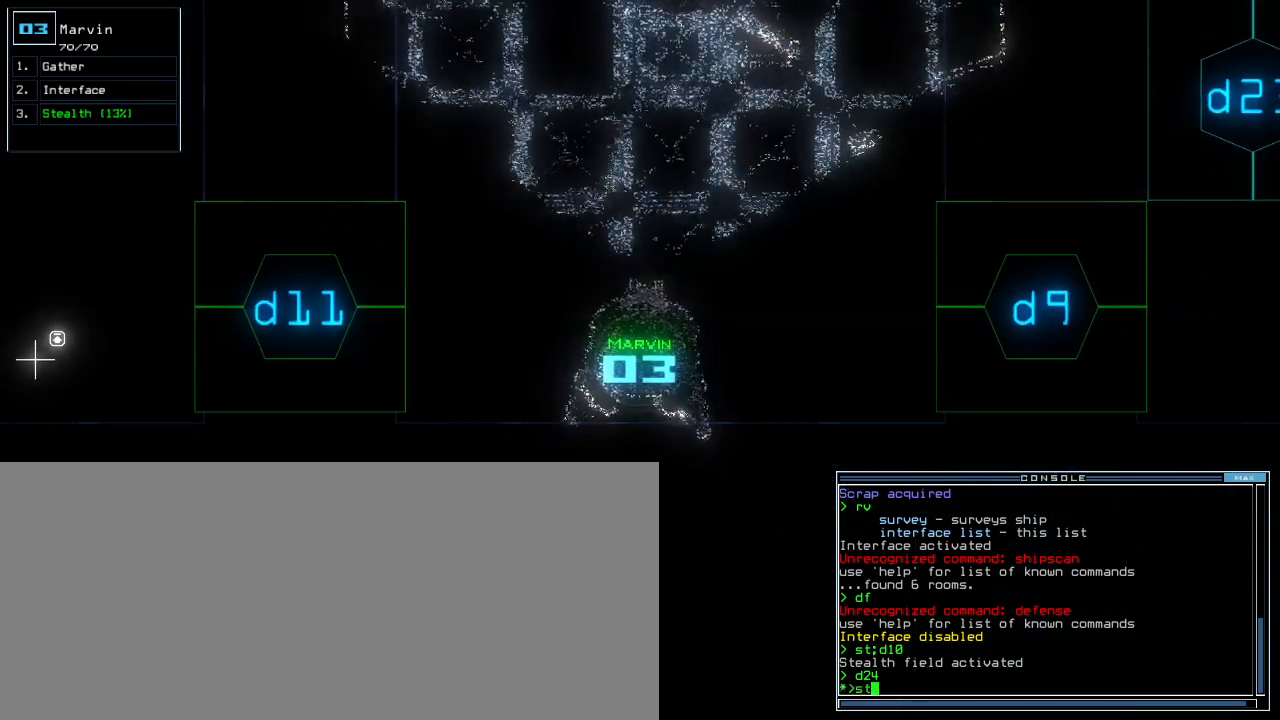
{"keys": [], "events": [[20, "t", "up"], [60, "return", "down"], [120, "return", "up"]]}
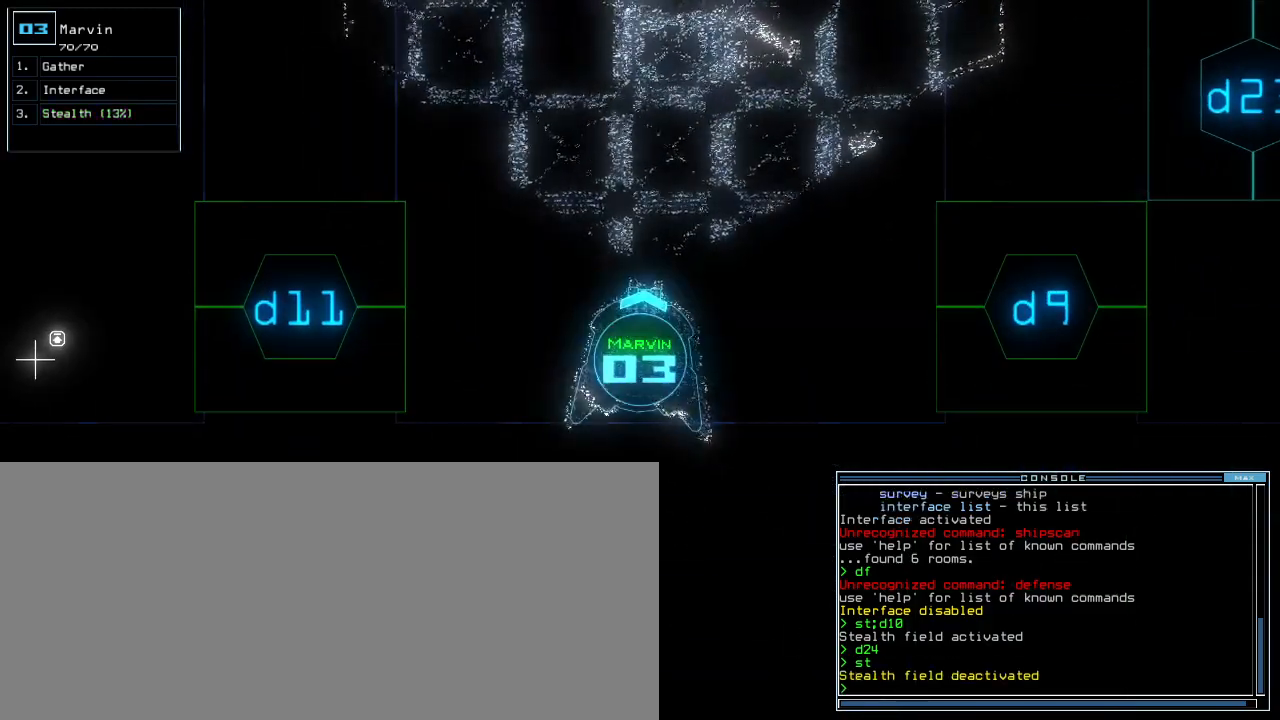
{"keys": ["up"], "events": [[420, "up", "down"]]}
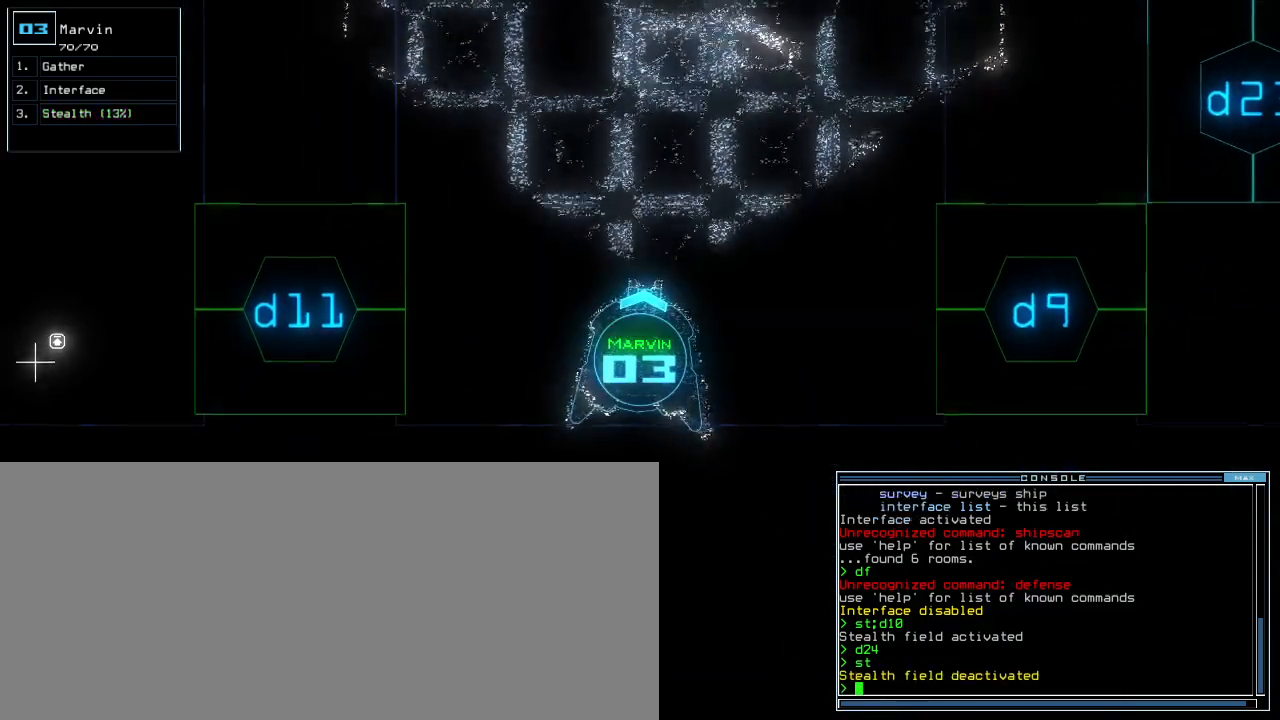
{"keys": ["up"], "events": [[20, "up", "up"], [100, "up", "down"], [140, "up", "up"], [220, "up", "down"], [300, "up", "up"], [360, "up", "down"], [420, "up", "up"], [480, "up", "down"]]}
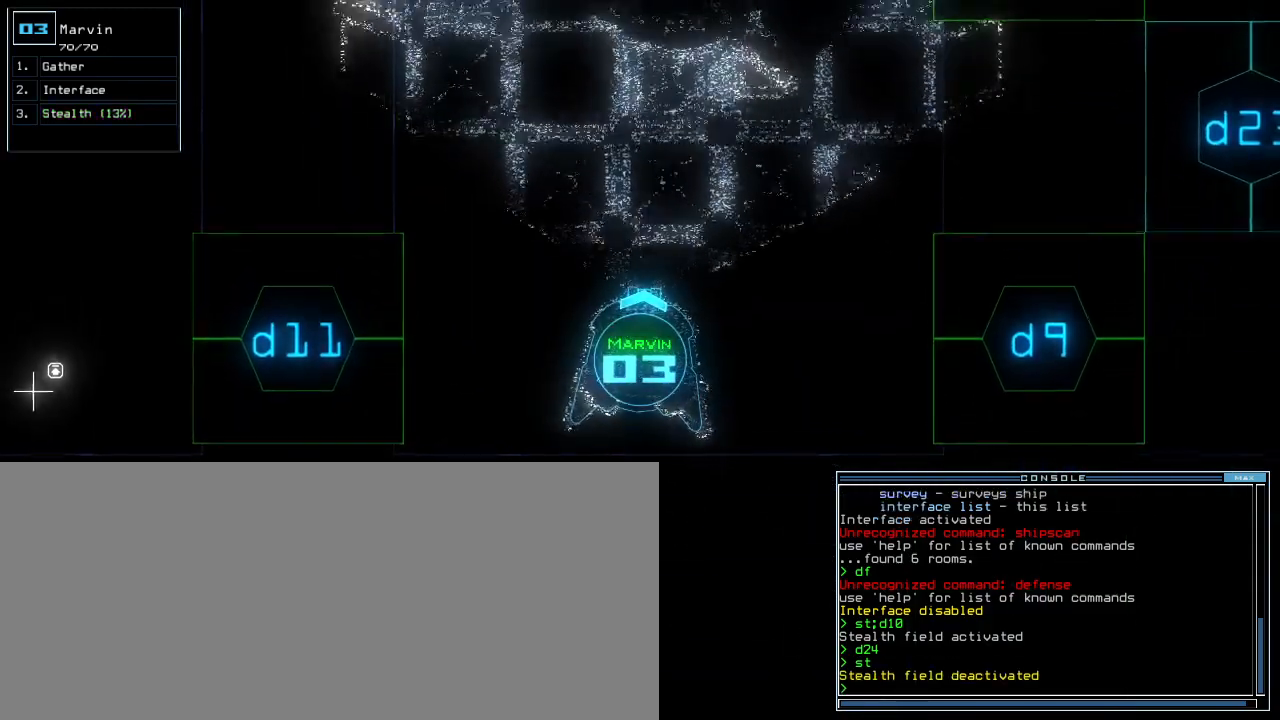
{"keys": ["up"], "events": [[60, "up", "up"], [120, "up", "down"], [180, "up", "up"], [260, "up", "down"], [320, "up", "up"], [380, "up", "down"], [460, "up", "up"], [500, "up", "down"]]}
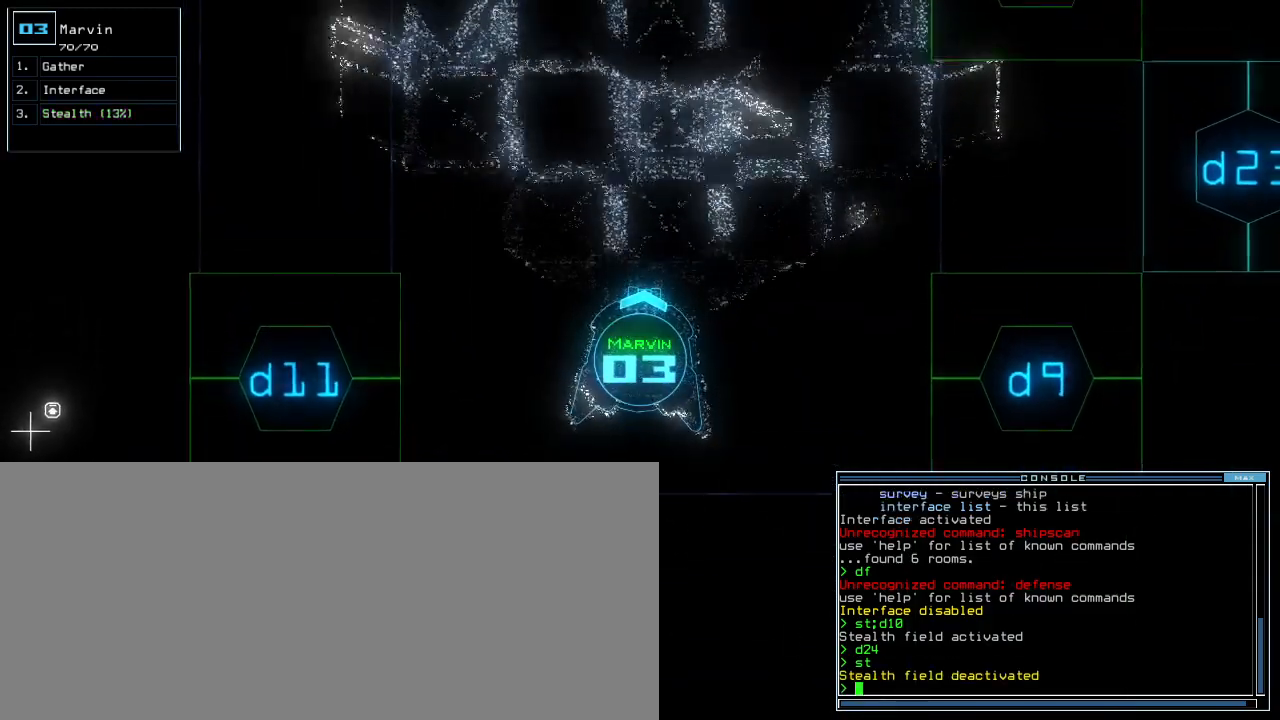
{"keys": [], "events": [[60, "up", "up"], [200, "up", "down"], [280, "up", "up"], [360, "up", "down"], [420, "up", "up"]]}
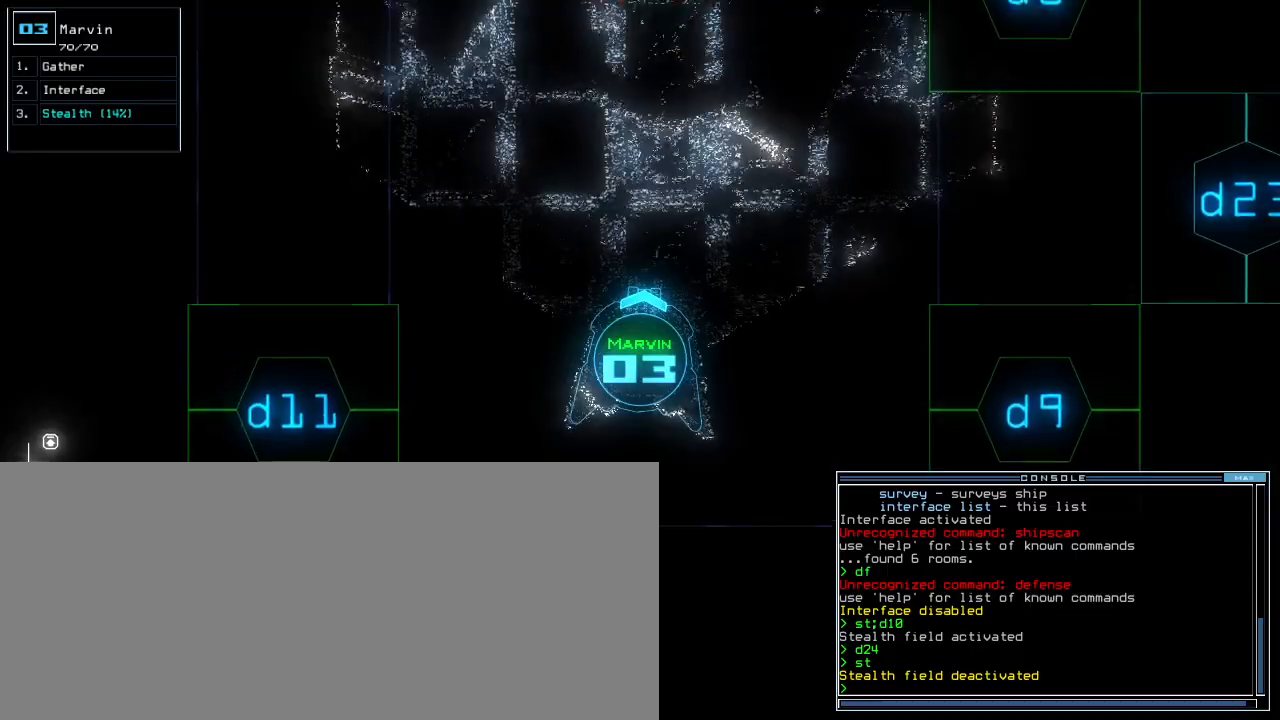
{"keys": [], "events": [[180, "up", "down"], [260, "up", "up"]]}
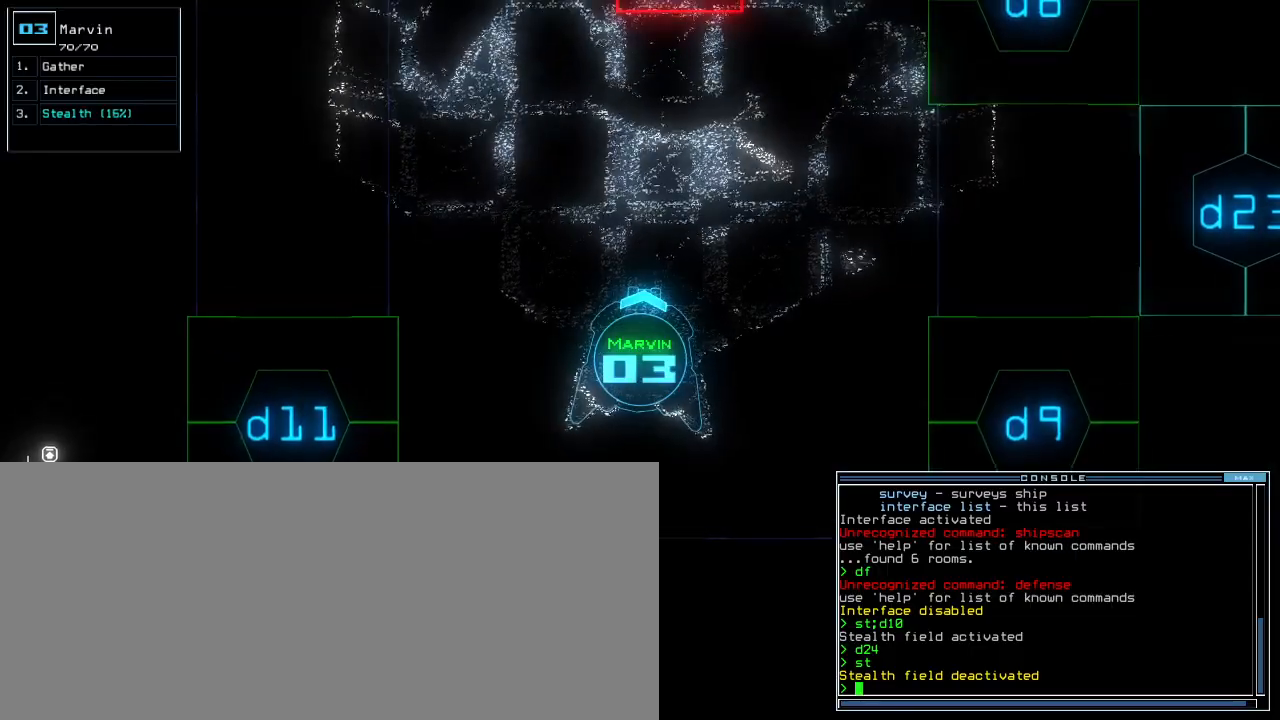
{"keys": [], "events": [[380, "down", "down"], [400, "down", "up"]]}
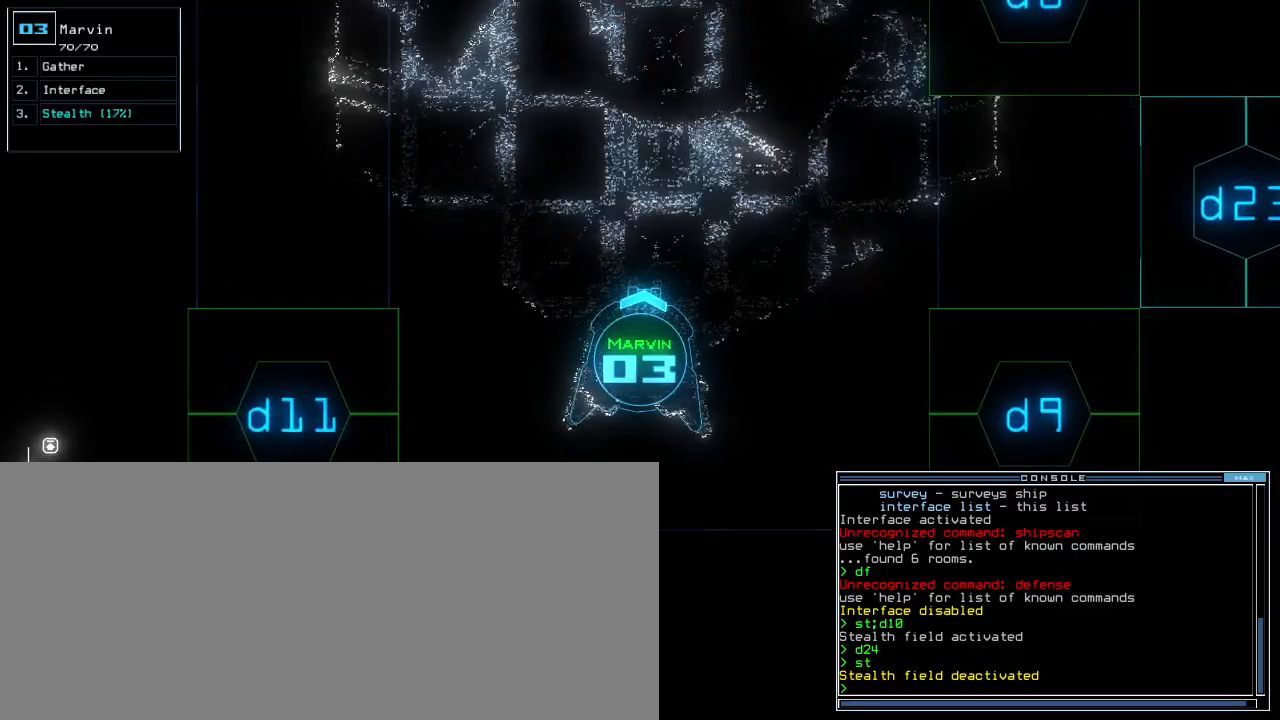
{"keys": ["up"], "events": [[120, "up", "down"]]}
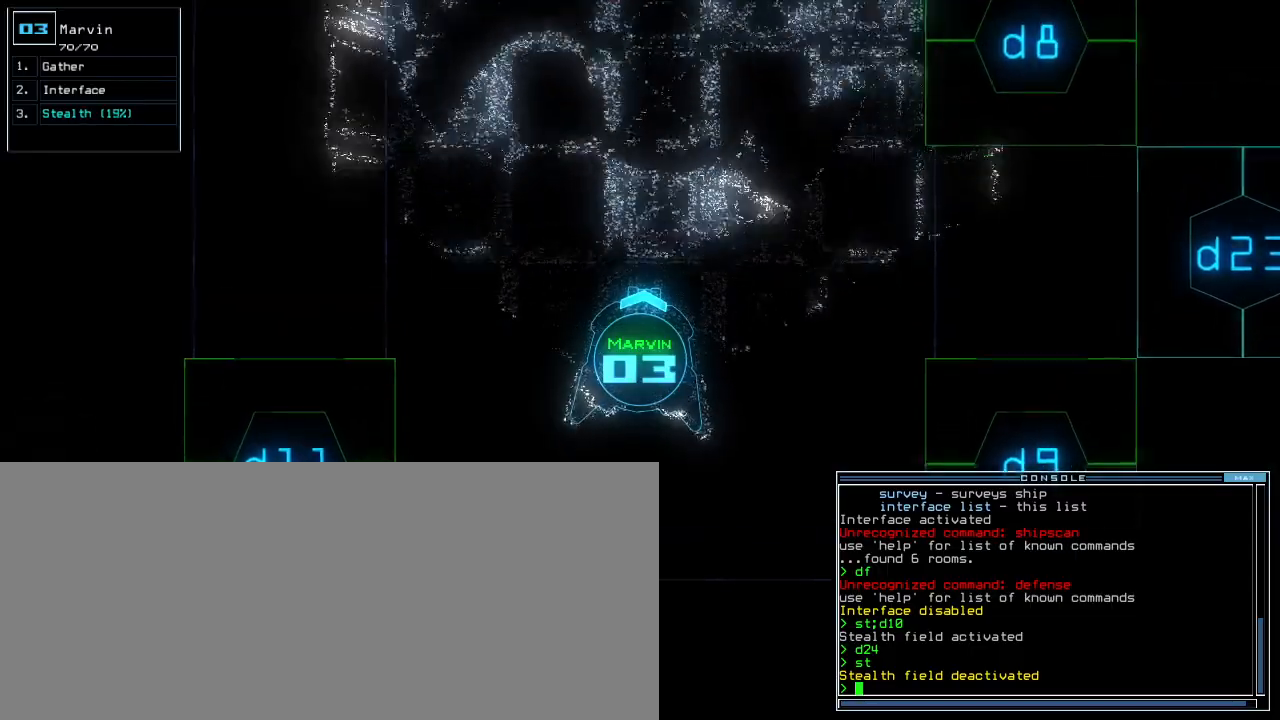
{"keys": ["up"], "events": [[180, "7", "down"], [280, "7", "up"]]}
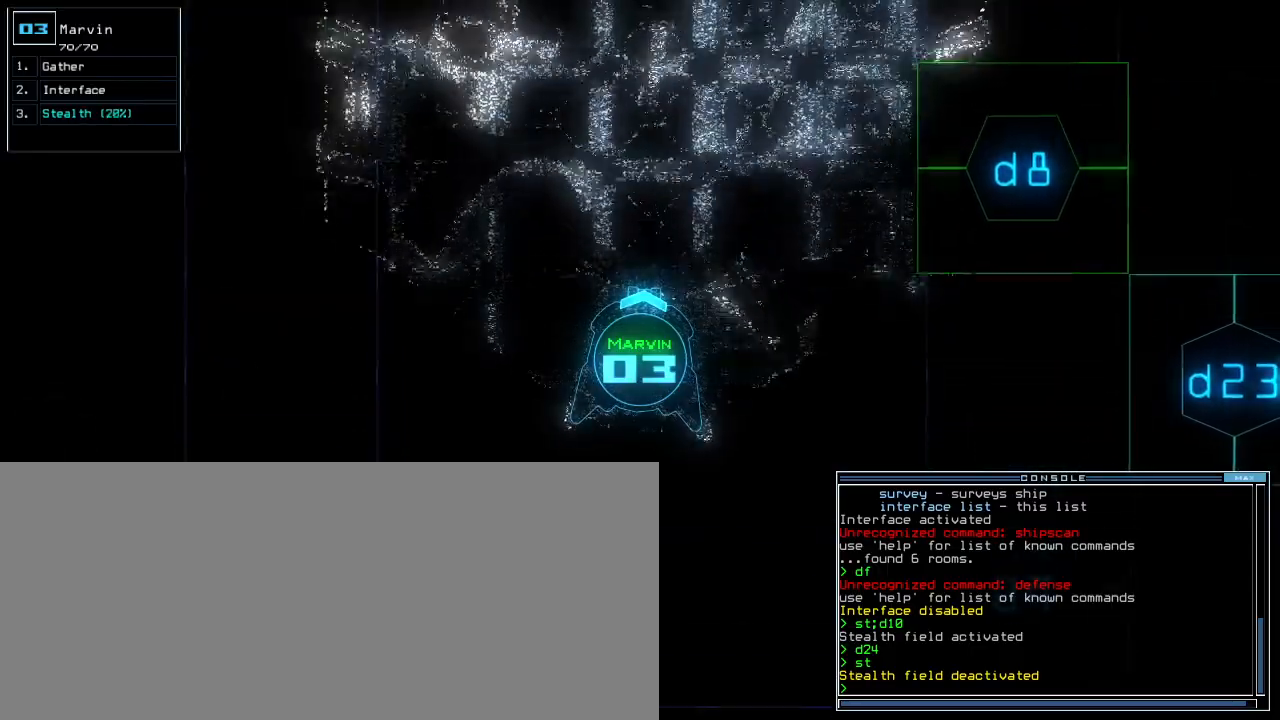
{"keys": ["up"], "events": [[40, "right", "down"], [80, "right", "up"], [180, "space", "down"], [320, "space", "up"]]}
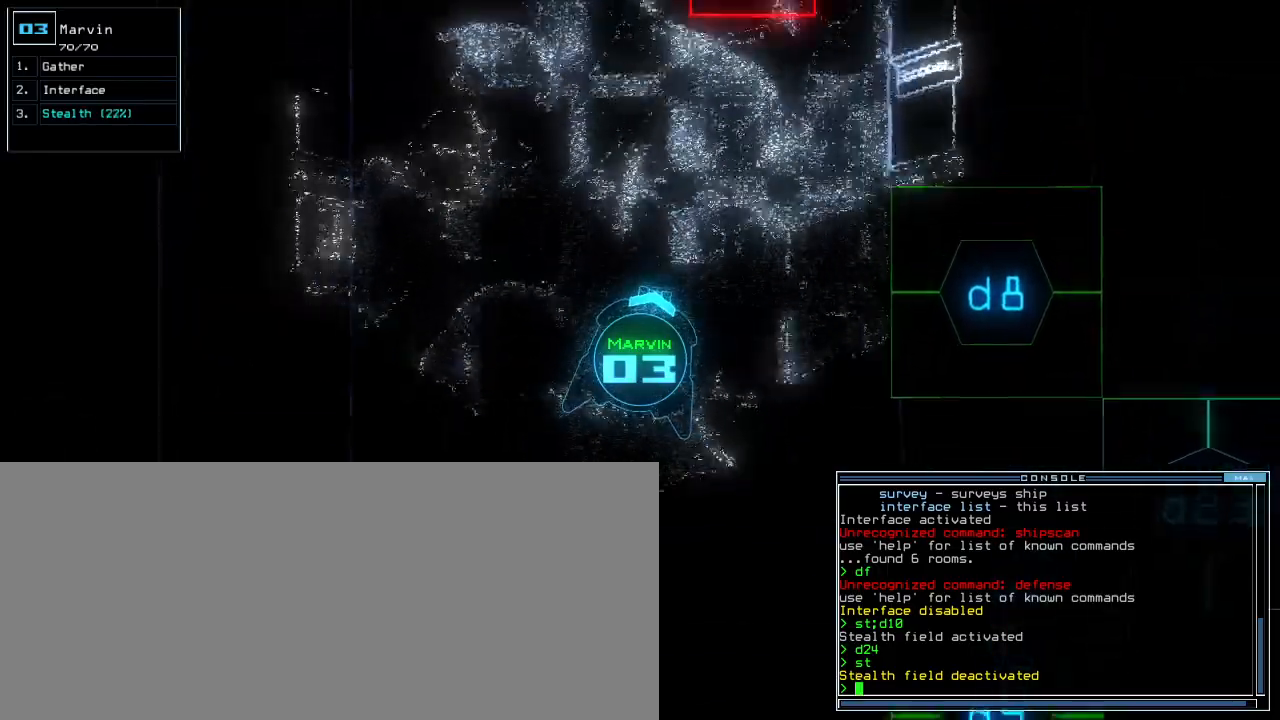
{"keys": ["up"], "events": []}
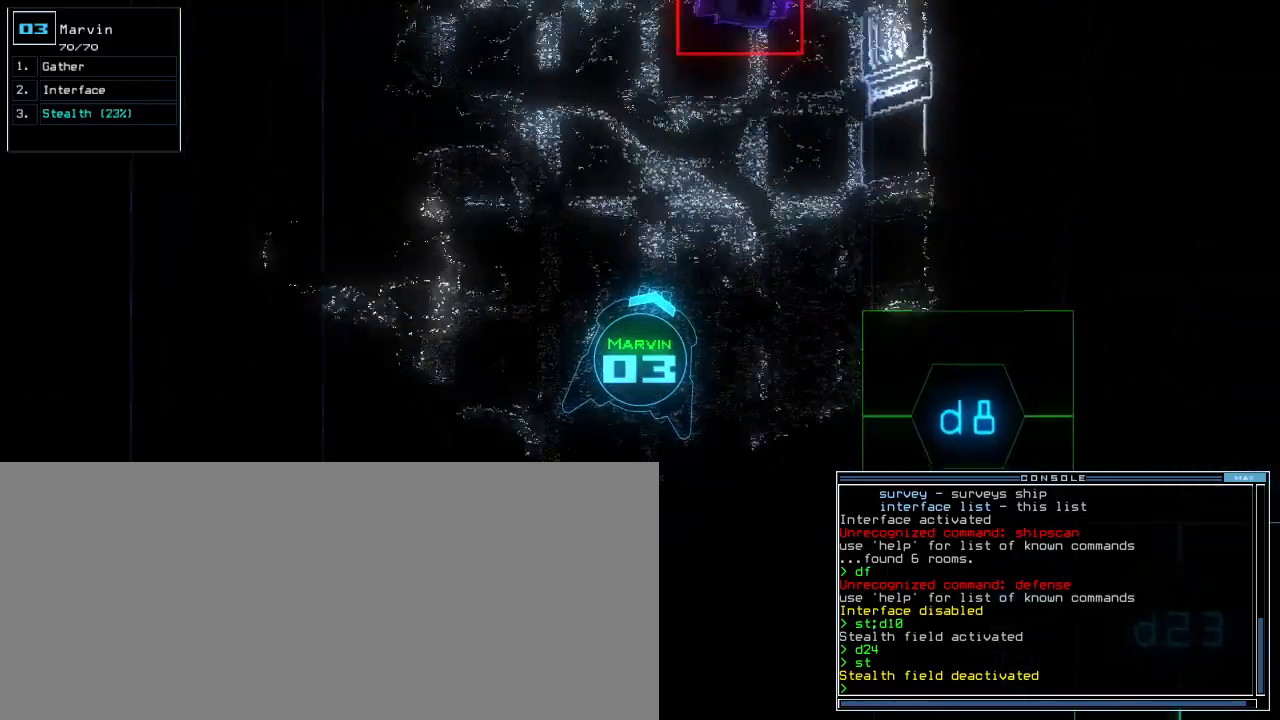
{"keys": ["left", "up"], "events": [[60, "up", "up"], [260, "up", "down"], [300, "right", "down"], [440, "right", "up"], [480, "left", "down"]]}